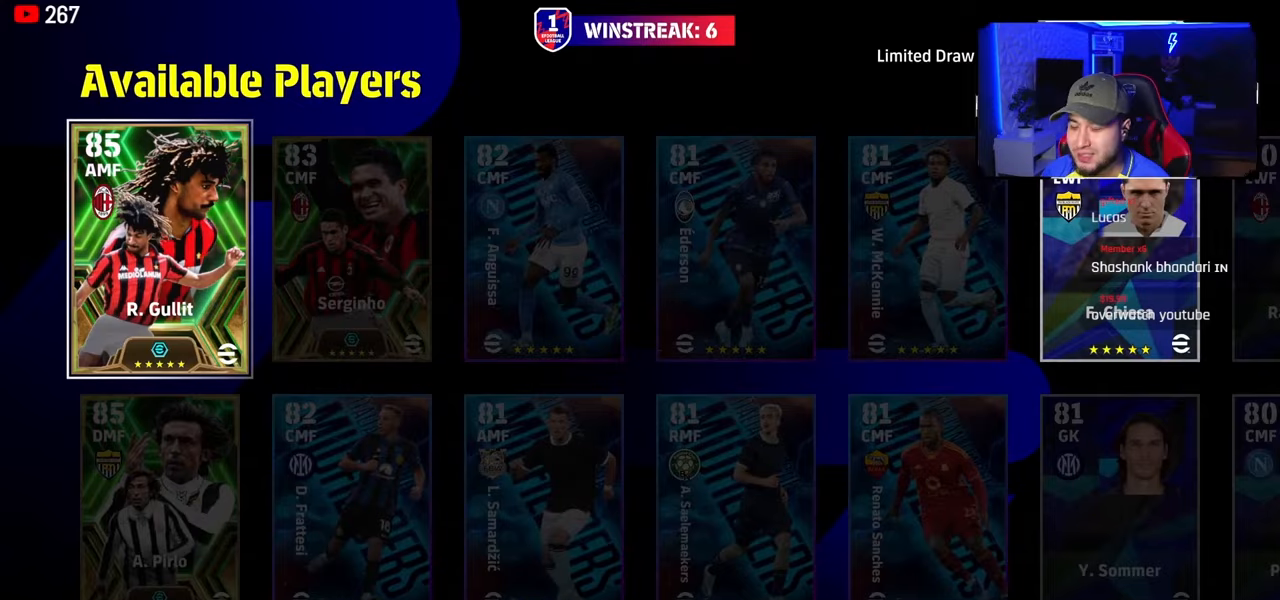
Gameplay with a controller (PlayStation layout); each line is a JSON object with the inputs held at the frame after it. "events" lists button and stick changes between this image and that frame as [ms after this image, input, new state], when the widget could be followed in between.
{"buttons": [], "left_stick": "center", "right_stick": "center", "events": [[116, "CIRCLE", "down"], [267, "CIRCLE", "up"]]}
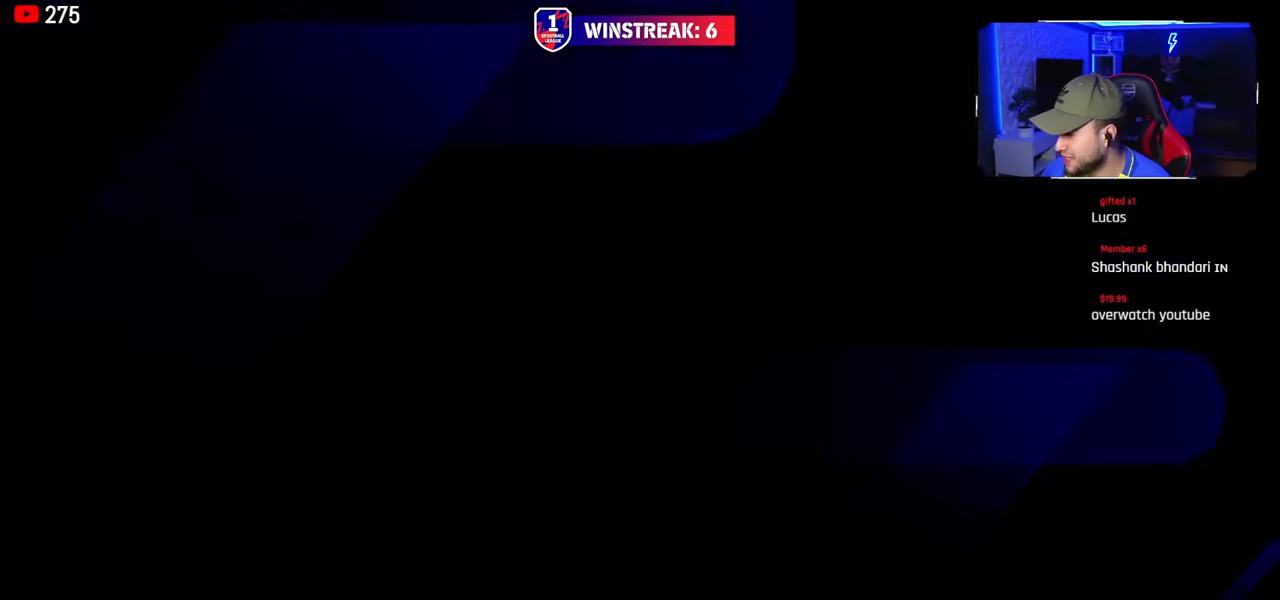
{"buttons": [], "left_stick": "center", "right_stick": "center", "events": []}
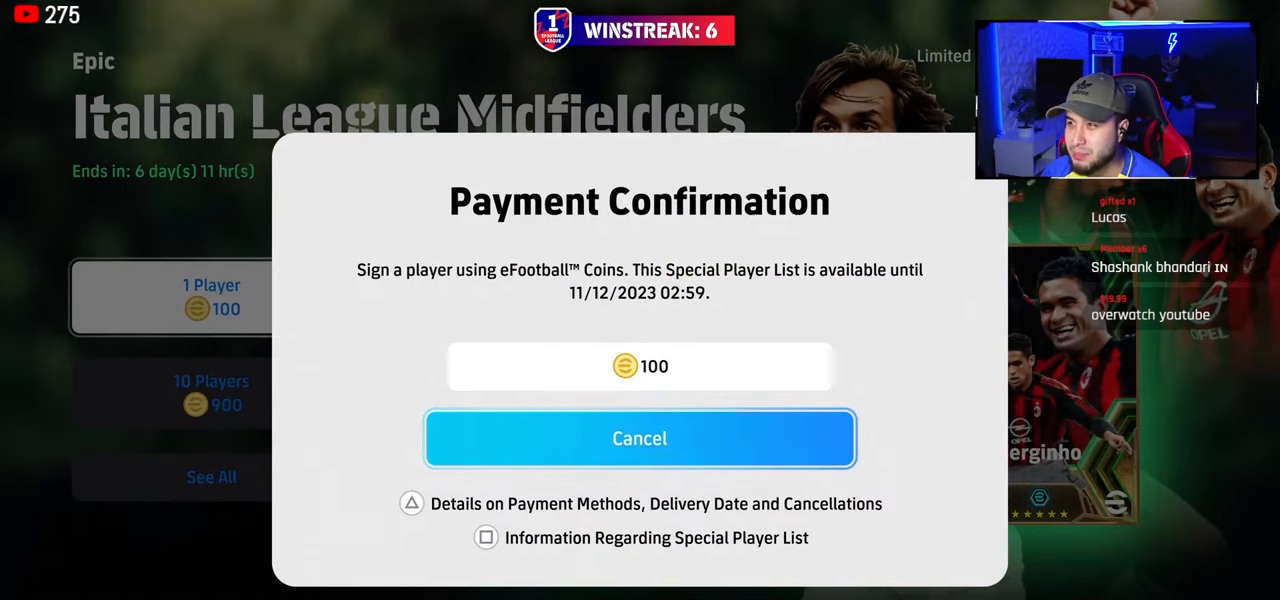
{"buttons": [], "left_stick": "center", "right_stick": "center", "events": []}
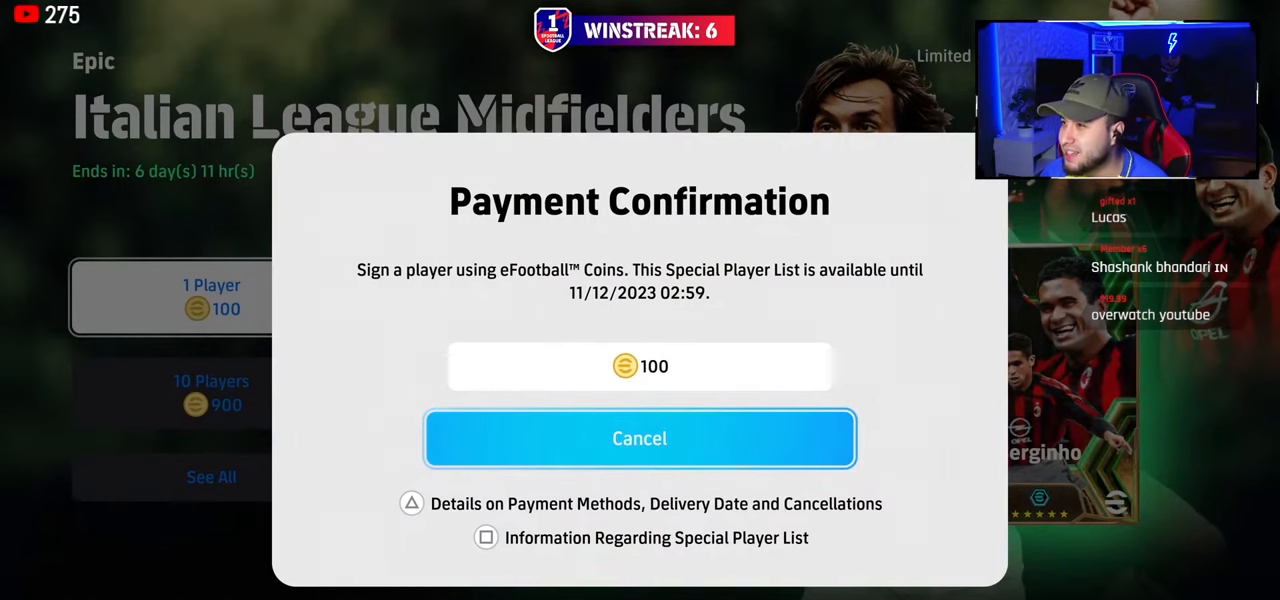
{"buttons": [], "left_stick": "center", "right_stick": "center", "events": [[84, "left_stick", "up"], [234, "left_stick", "center"]]}